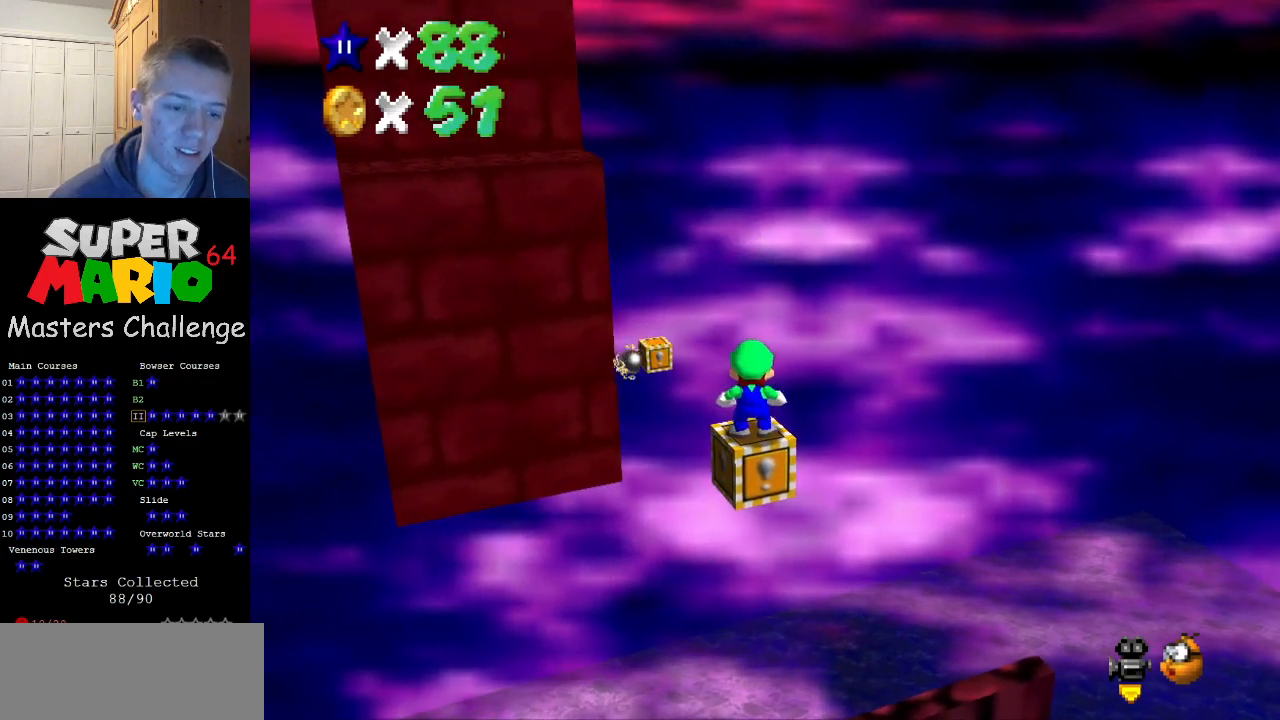
Gameplay with a controller (Nintendo layout); each line is a JSON object with the inputs held at the frame after it. "events" lists button and stick changes between this image and that frame as [ms after this image, input, new state], when the widget could be followed in between. Not read: L3 R3.
{"buttons": ["C_RIGHT"], "left_stick": "center", "events": [[500, "C_RIGHT", "down"]]}
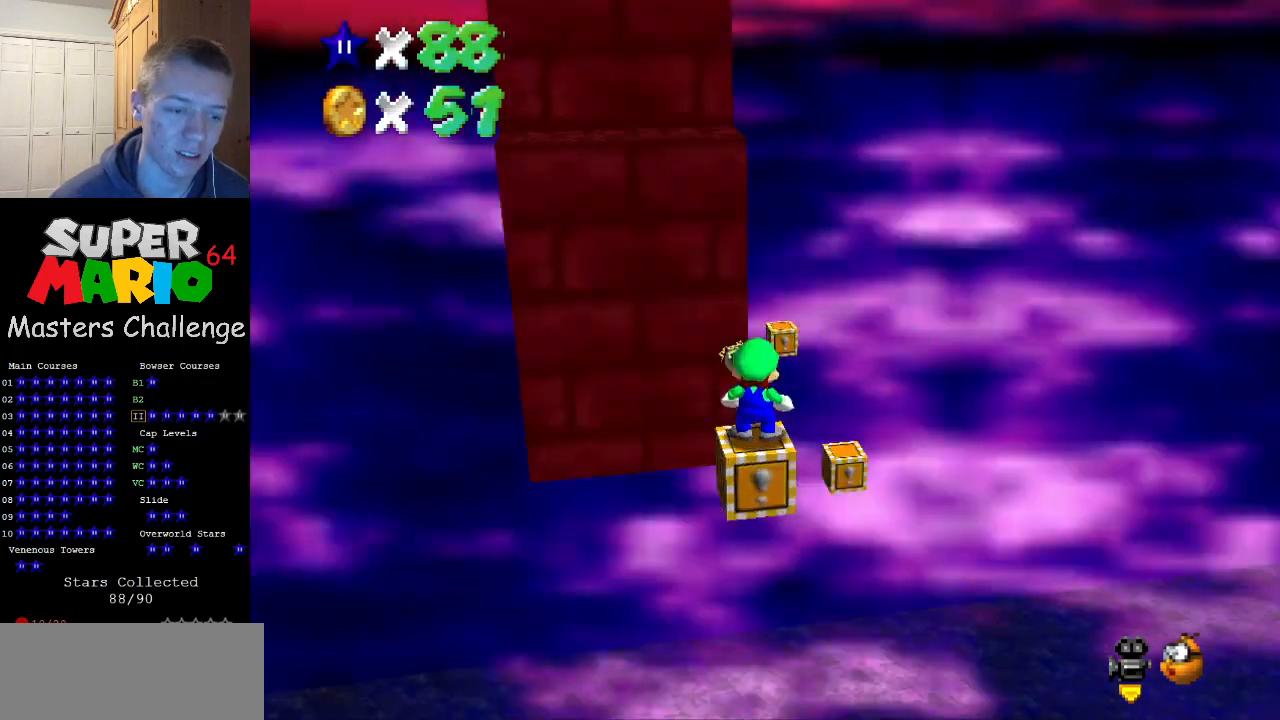
{"buttons": [], "left_stick": "center", "events": [[133, "C_RIGHT", "up"], [200, "C_RIGHT", "down"], [300, "C_RIGHT", "up"], [433, "A", "down"], [500, "A", "up"]]}
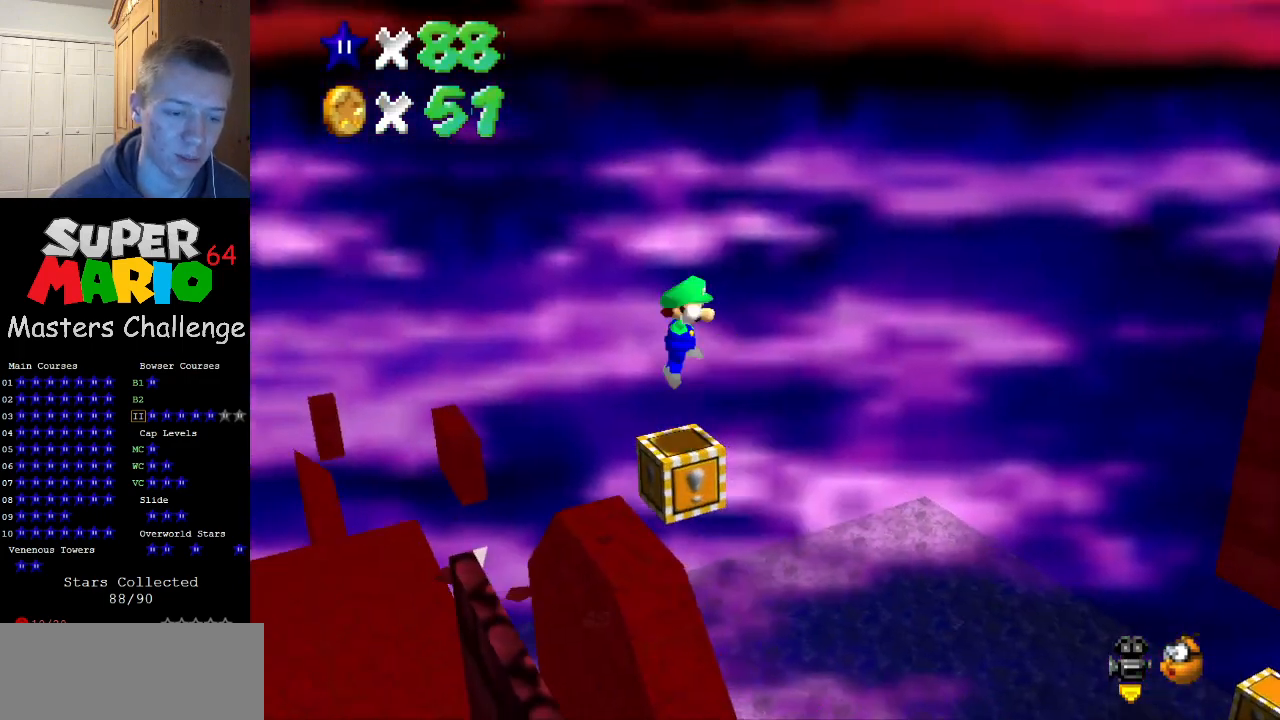
{"buttons": ["A"], "left_stick": "left", "events": [[433, "A", "down"], [467, "left_stick", "left"]]}
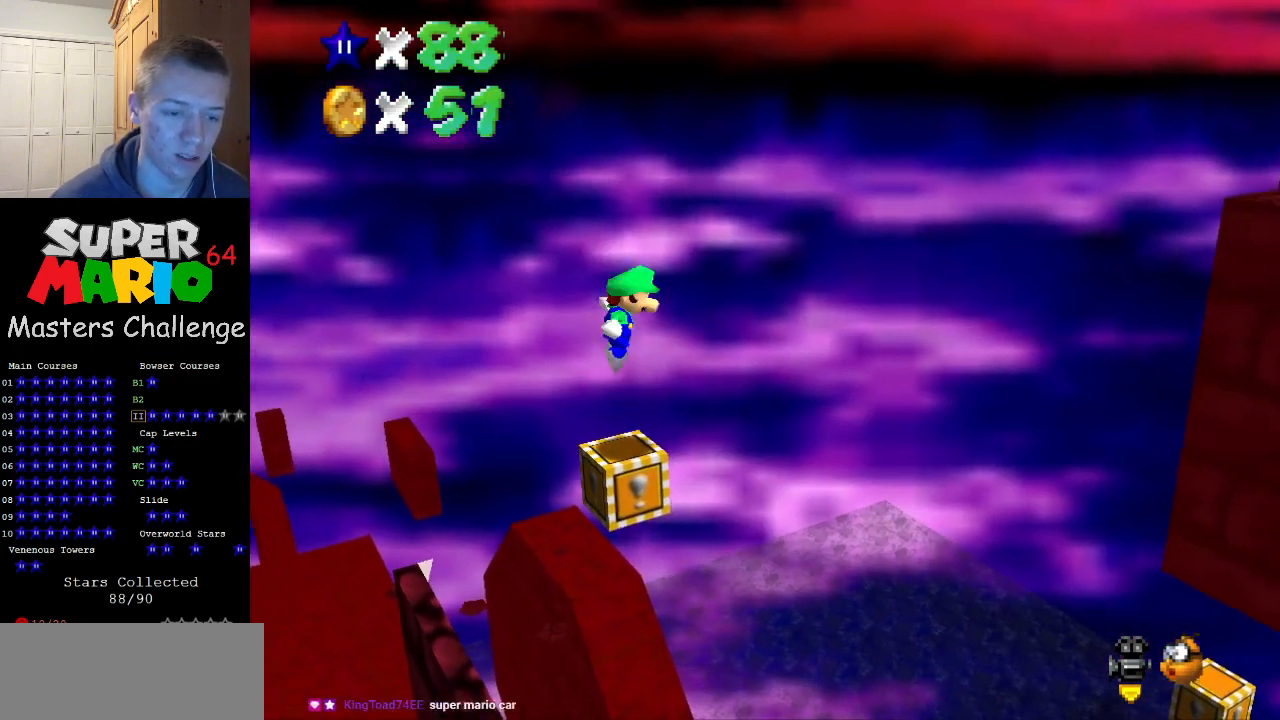
{"buttons": ["A"], "left_stick": "right", "events": [[267, "left_stick", "center"], [467, "left_stick", "right"]]}
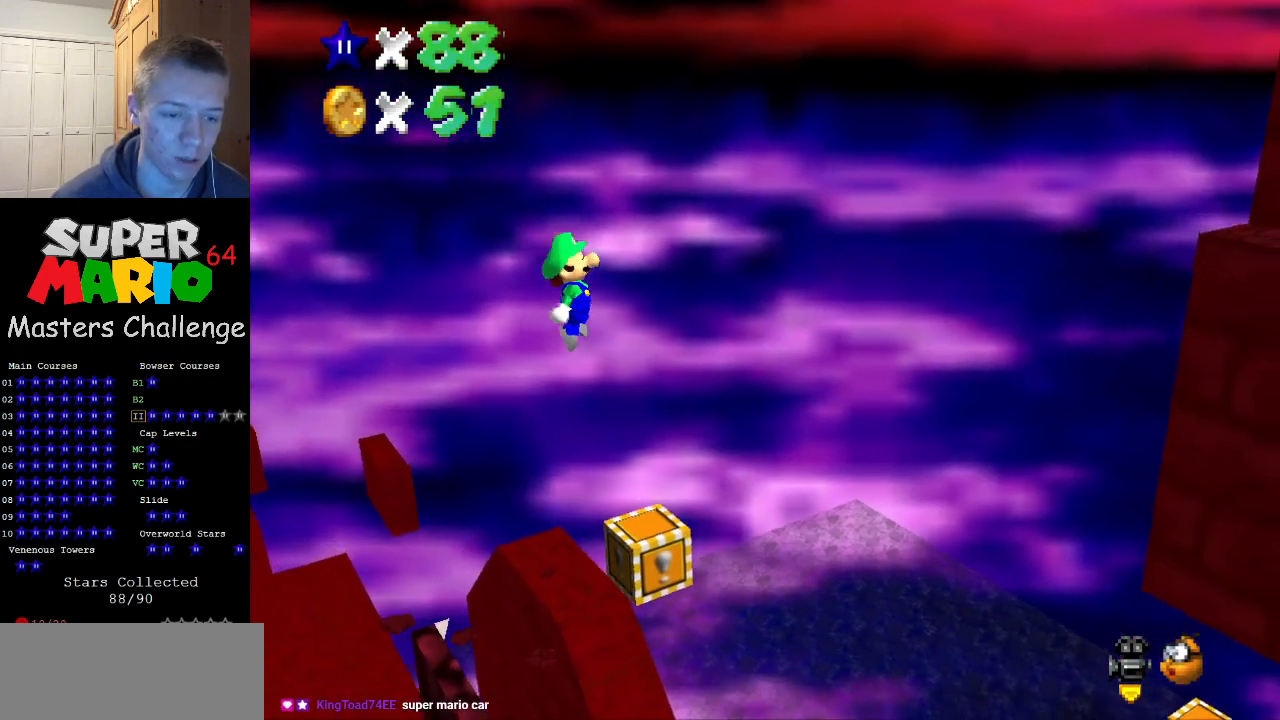
{"buttons": [], "left_stick": "right", "events": [[100, "left_stick", "center"], [133, "B", "down"], [300, "B", "up"], [333, "A", "up"], [367, "left_stick", "right"]]}
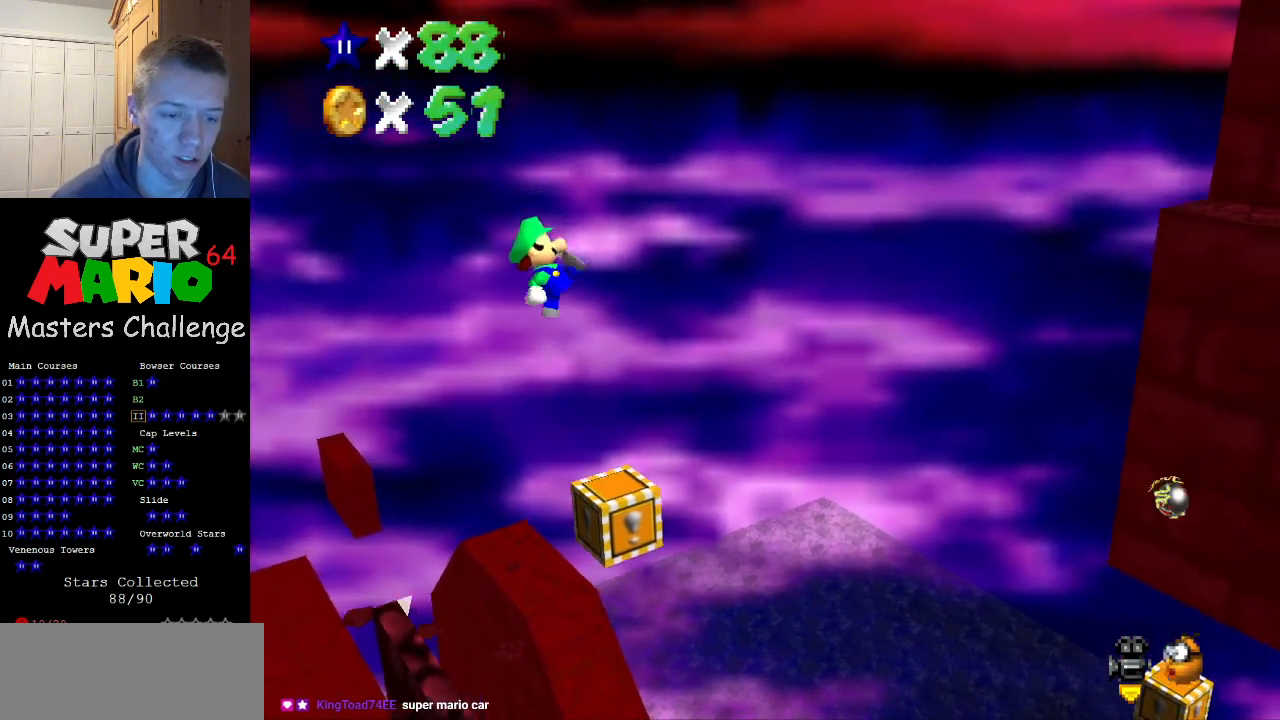
{"buttons": ["A"], "left_stick": "right", "events": [[300, "A", "down"]]}
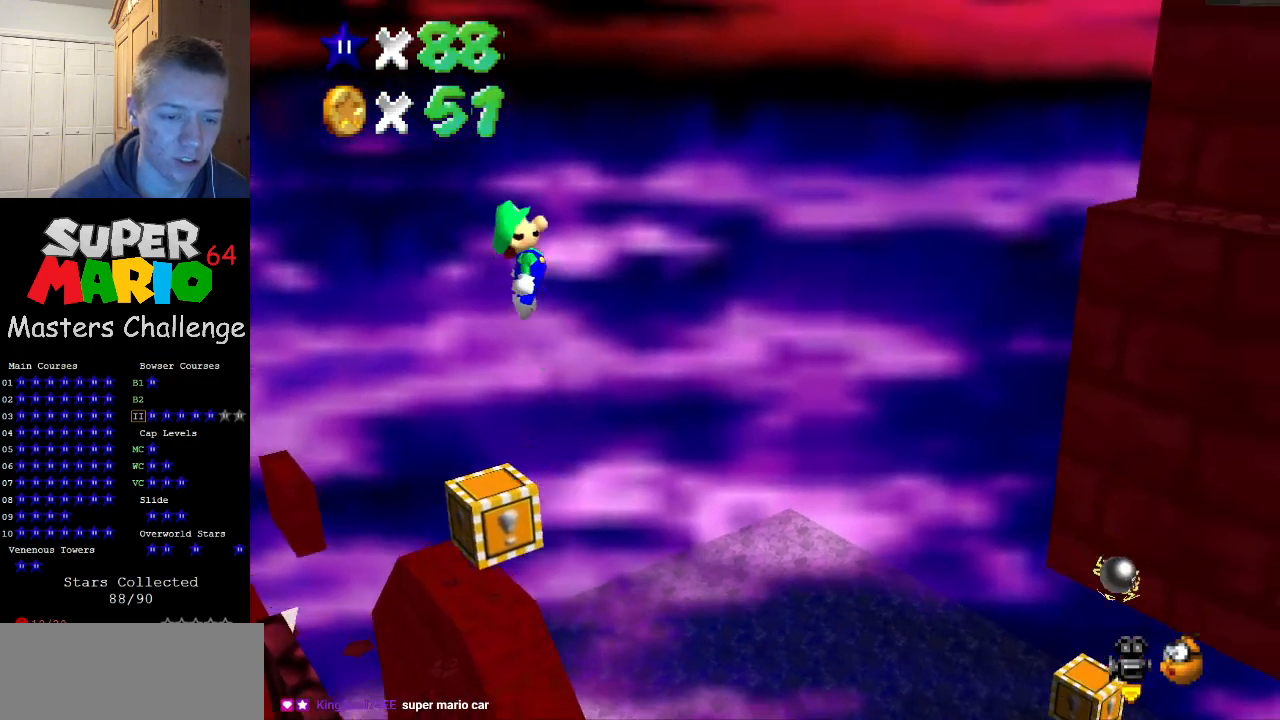
{"buttons": ["A"], "left_stick": "center", "events": [[500, "left_stick", "center"]]}
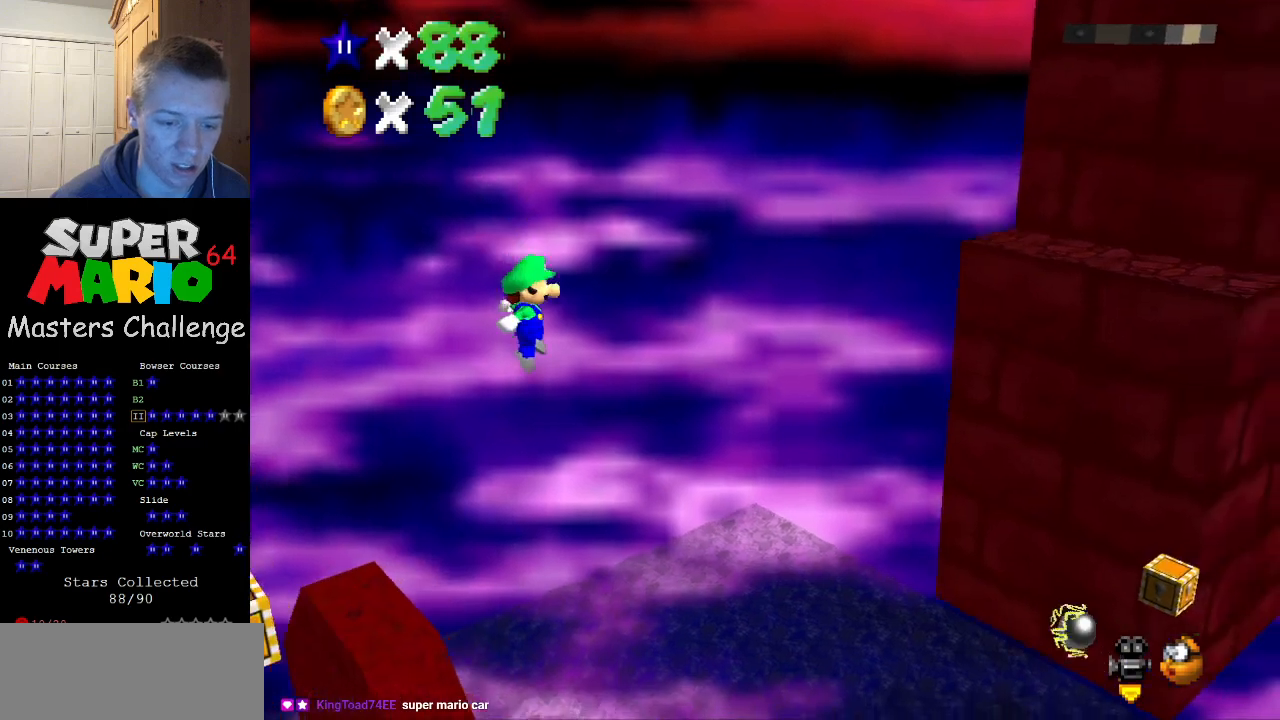
{"buttons": ["A", "B"], "left_stick": "center", "events": [[233, "left_stick", "left"], [367, "left_stick", "center"], [467, "B", "down"]]}
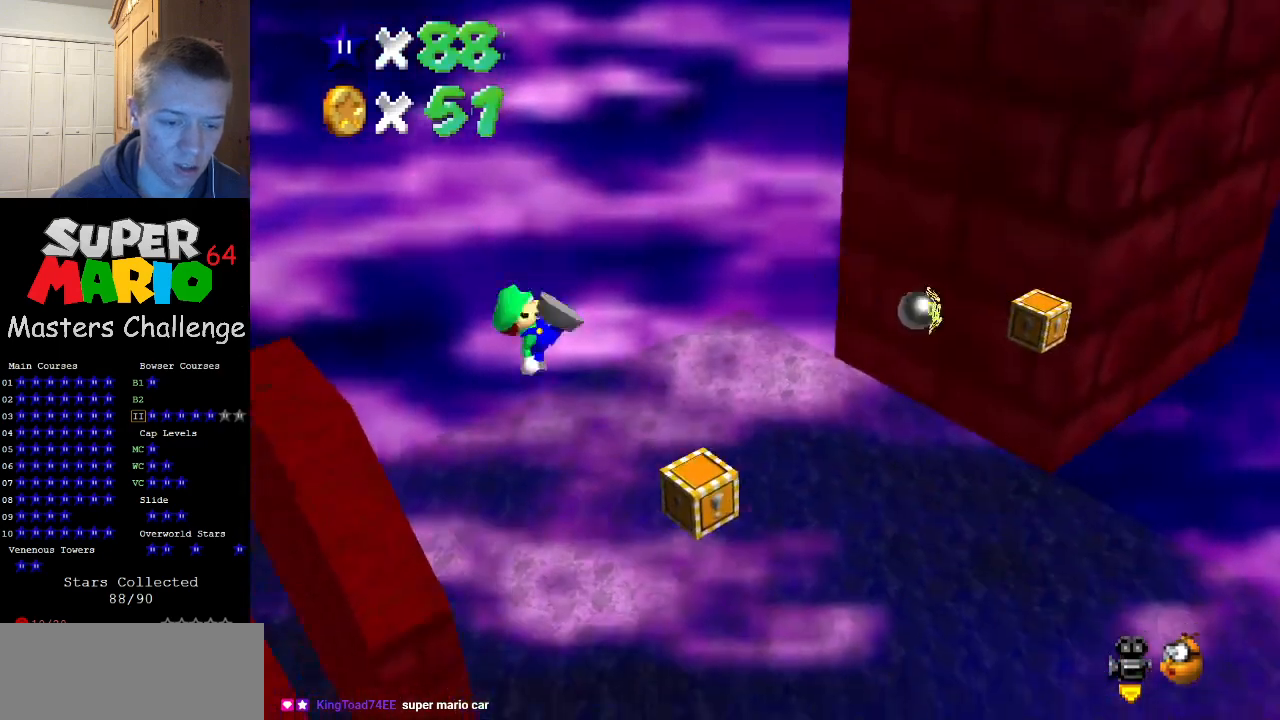
{"buttons": [], "left_stick": "left", "events": [[133, "B", "up"], [200, "A", "up"], [333, "left_stick", "left"]]}
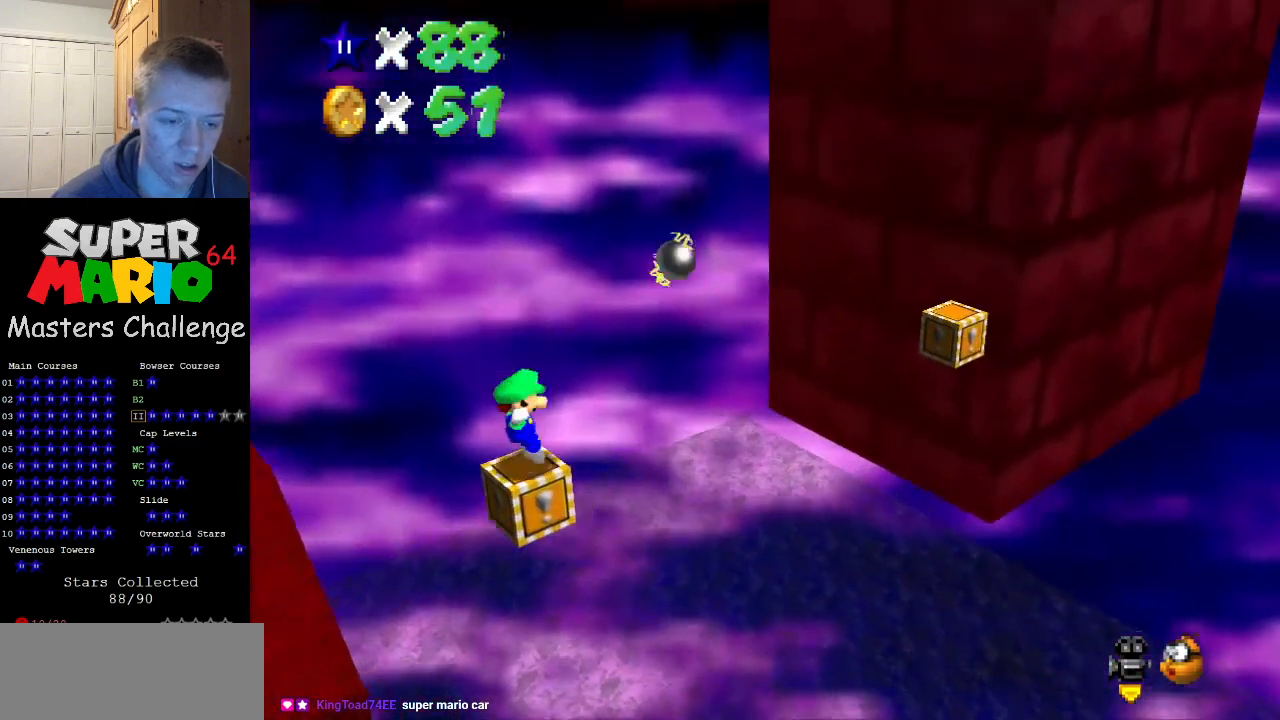
{"buttons": [], "left_stick": "center", "events": [[67, "A", "down"], [100, "left_stick", "center"], [167, "A", "up"], [233, "left_stick", "left"], [500, "left_stick", "center"]]}
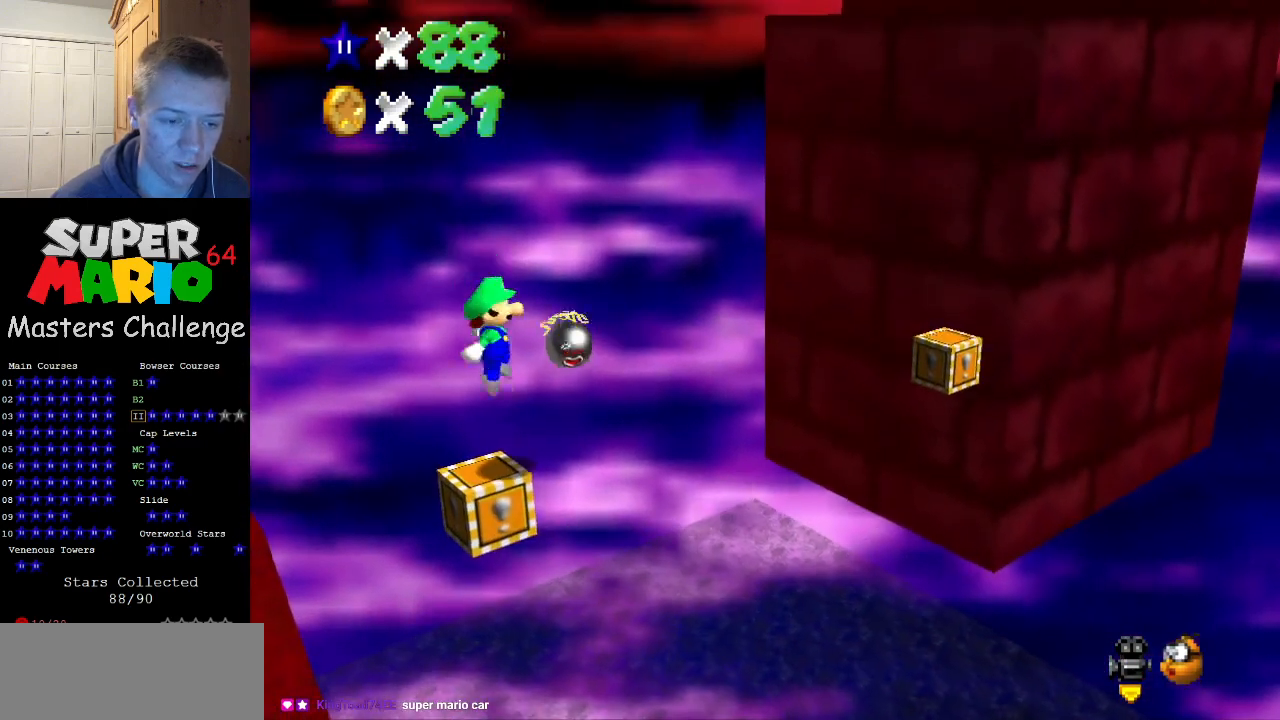
{"buttons": [], "left_stick": "center", "events": [[33, "B", "down"], [167, "B", "up"], [233, "left_stick", "left"], [367, "left_stick", "center"]]}
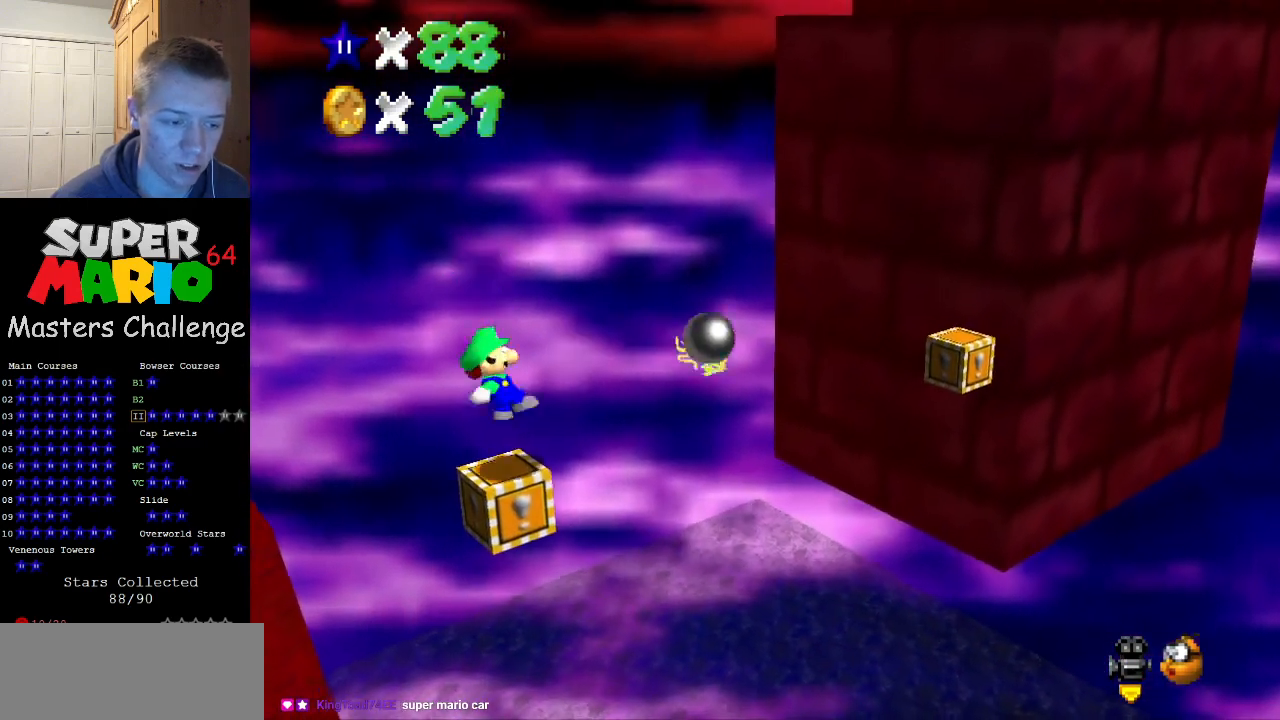
{"buttons": [], "left_stick": "center", "events": [[233, "A", "down"], [300, "A", "up"], [433, "DPAD_DOWN", "down"], [467, "DPAD_DOWN", "up"]]}
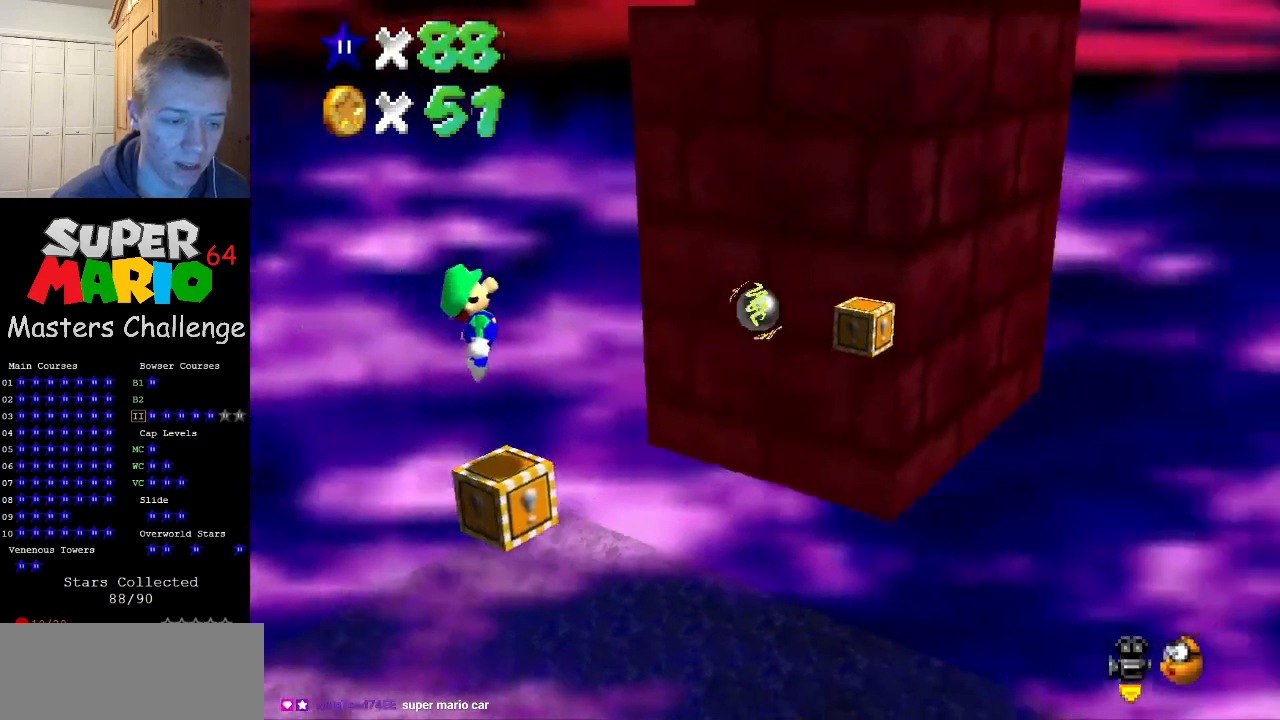
{"buttons": [], "left_stick": "center", "events": [[100, "C_LEFT", "down"], [233, "C_LEFT", "up"]]}
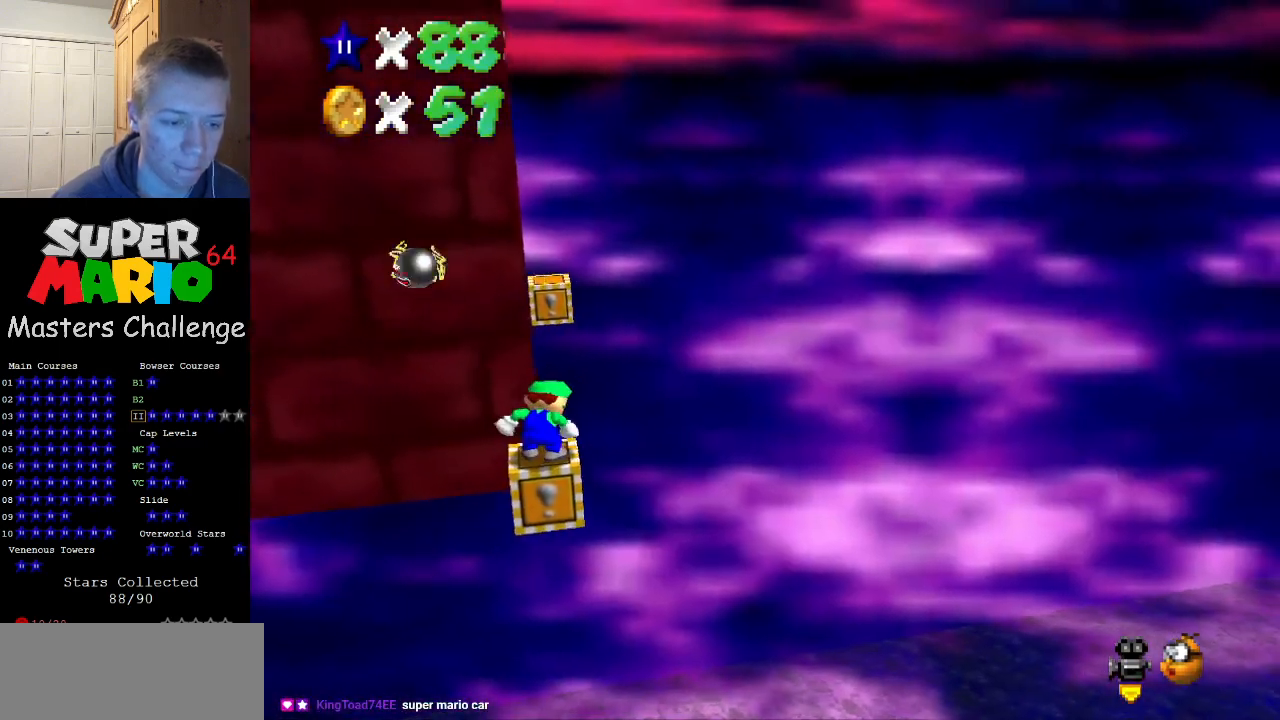
{"buttons": [], "left_stick": "center", "events": []}
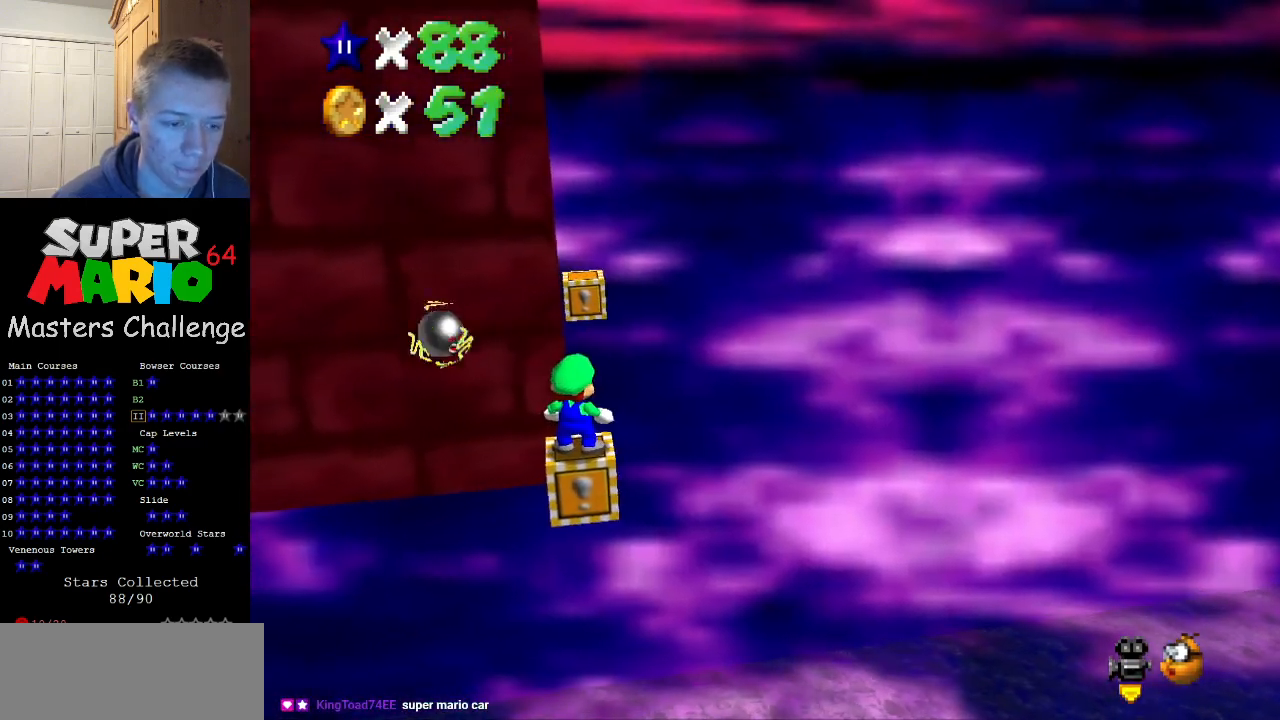
{"buttons": [], "left_stick": "center", "events": [[67, "DPAD_LEFT", "down"], [200, "DPAD_LEFT", "up"]]}
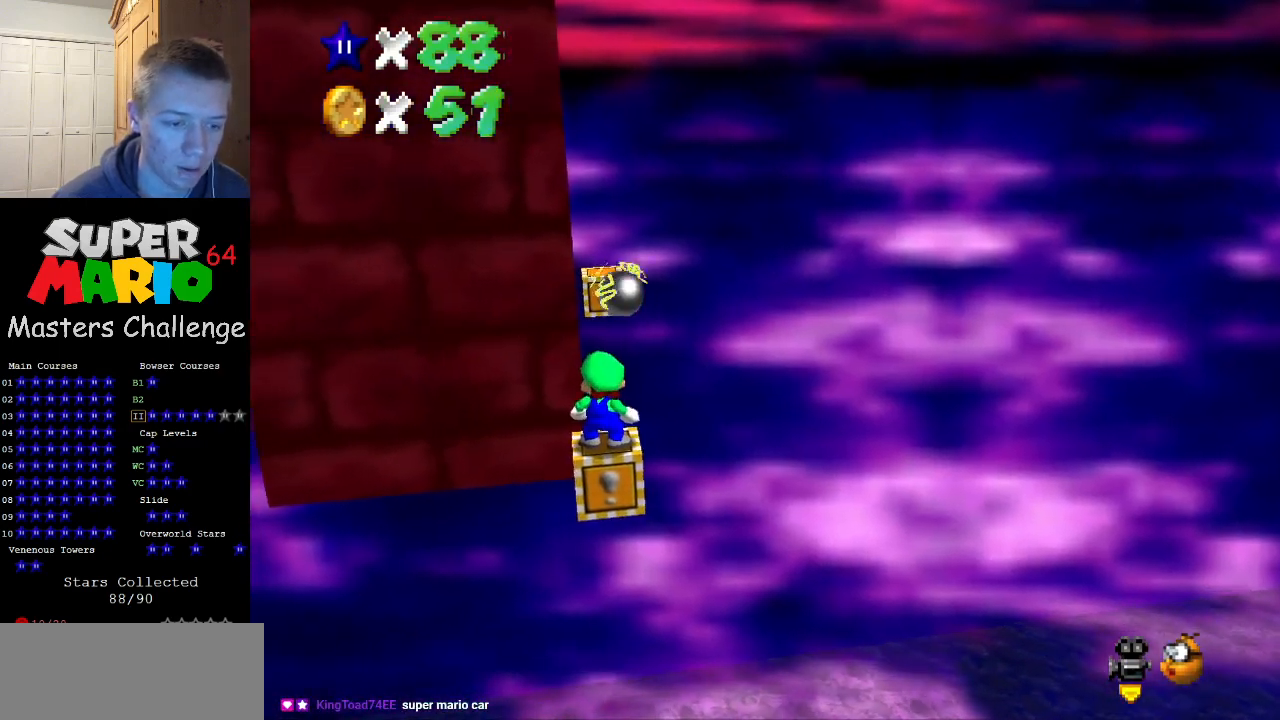
{"buttons": [], "left_stick": "center", "events": [[433, "A", "down"], [500, "A", "up"]]}
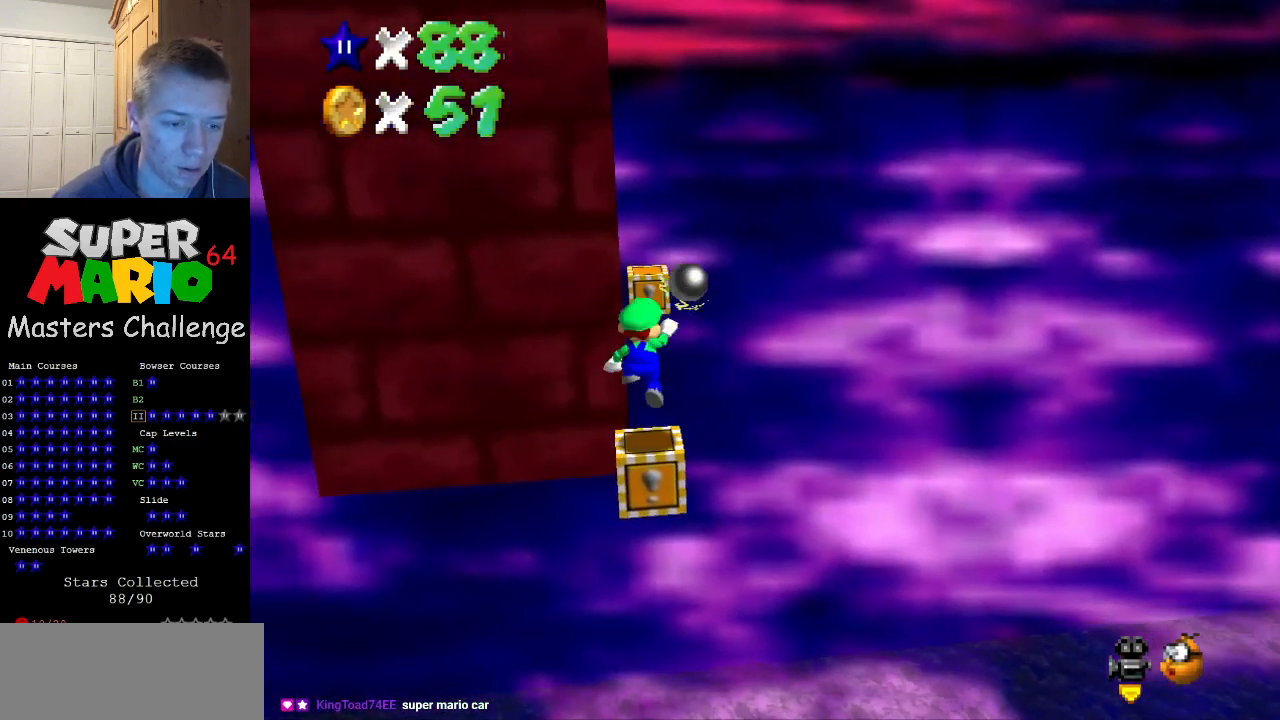
{"buttons": [], "left_stick": "center", "events": [[100, "left_stick", "right"], [200, "left_stick", "center"], [433, "A", "down"], [500, "A", "up"]]}
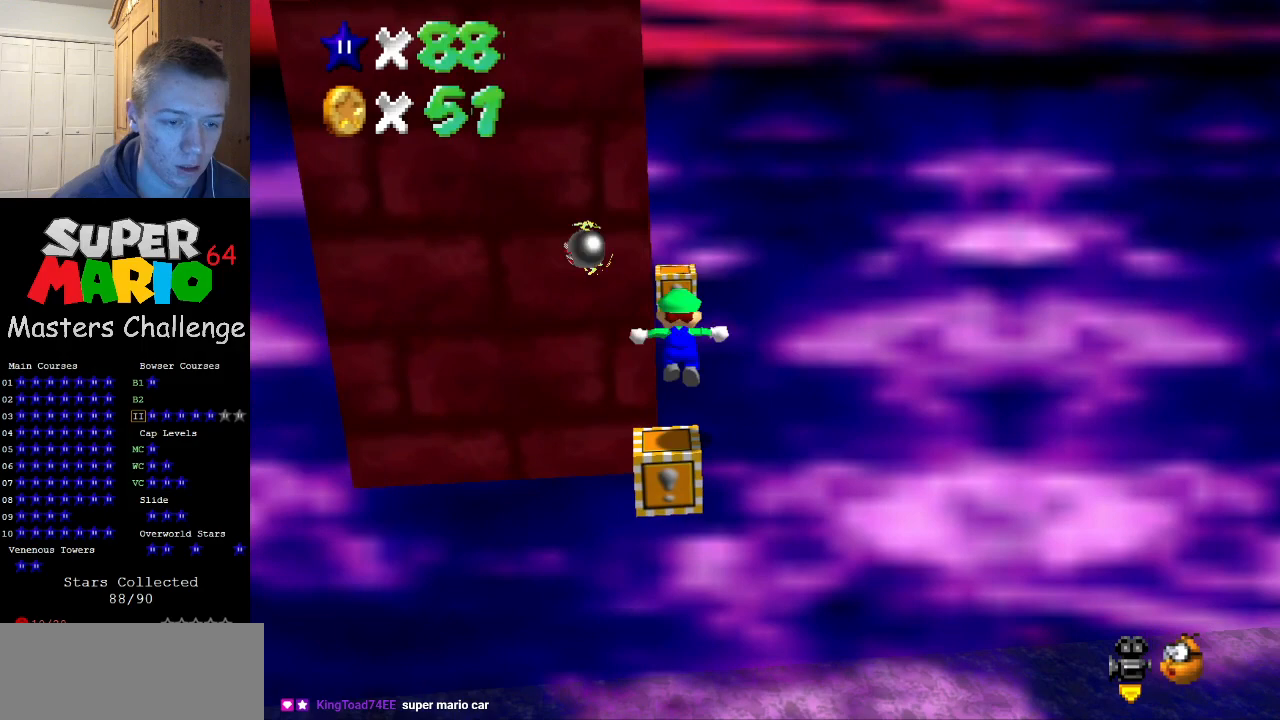
{"buttons": [], "left_stick": "center", "events": []}
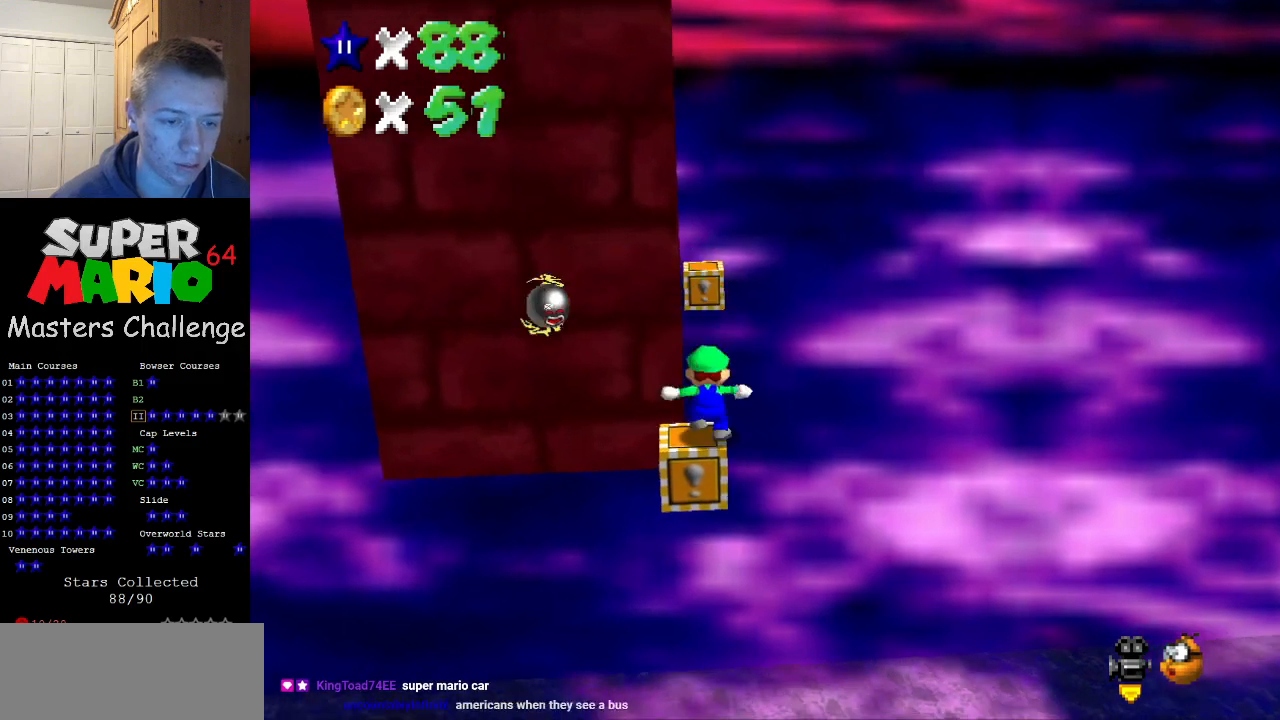
{"buttons": [], "left_stick": "center", "events": [[100, "A", "down"], [133, "A", "up"], [200, "left_stick", "left"], [300, "left_stick", "center"]]}
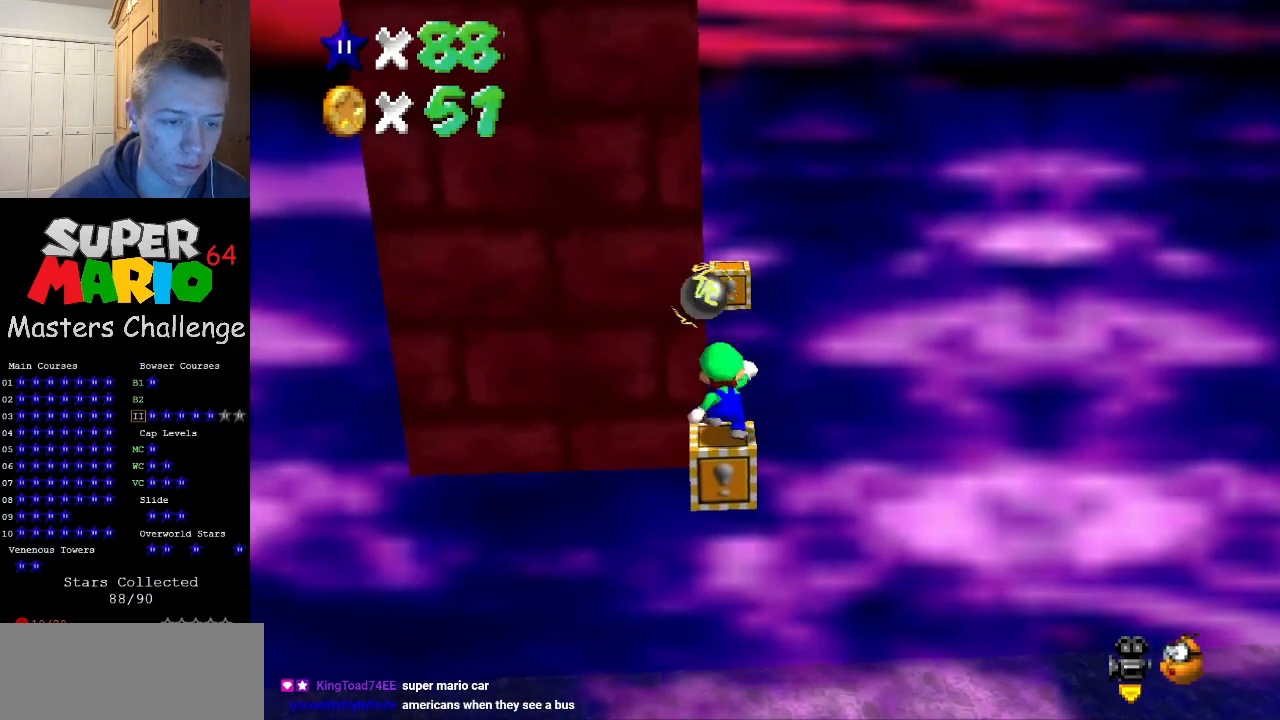
{"buttons": [], "left_stick": "center", "events": [[100, "A", "down"], [133, "left_stick", "right"], [200, "left_stick", "center"], [467, "A", "up"]]}
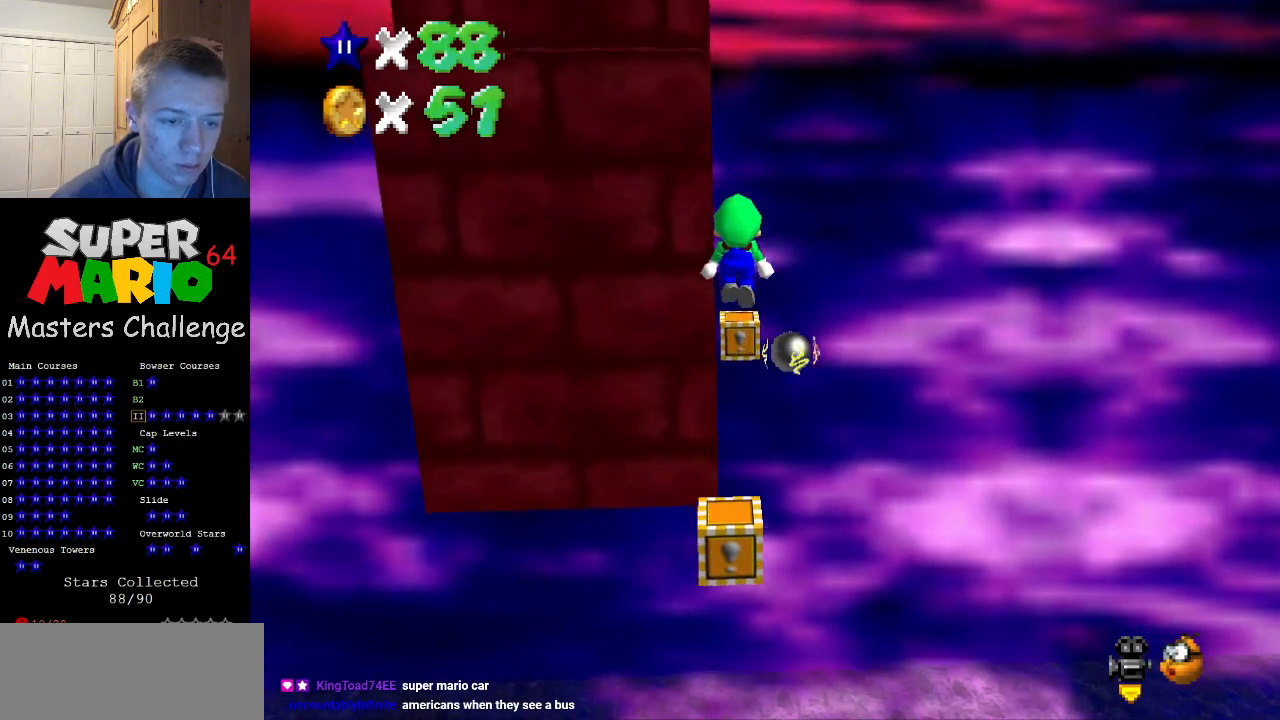
{"buttons": ["C_RIGHT"], "left_stick": "center", "events": [[367, "C_RIGHT", "down"]]}
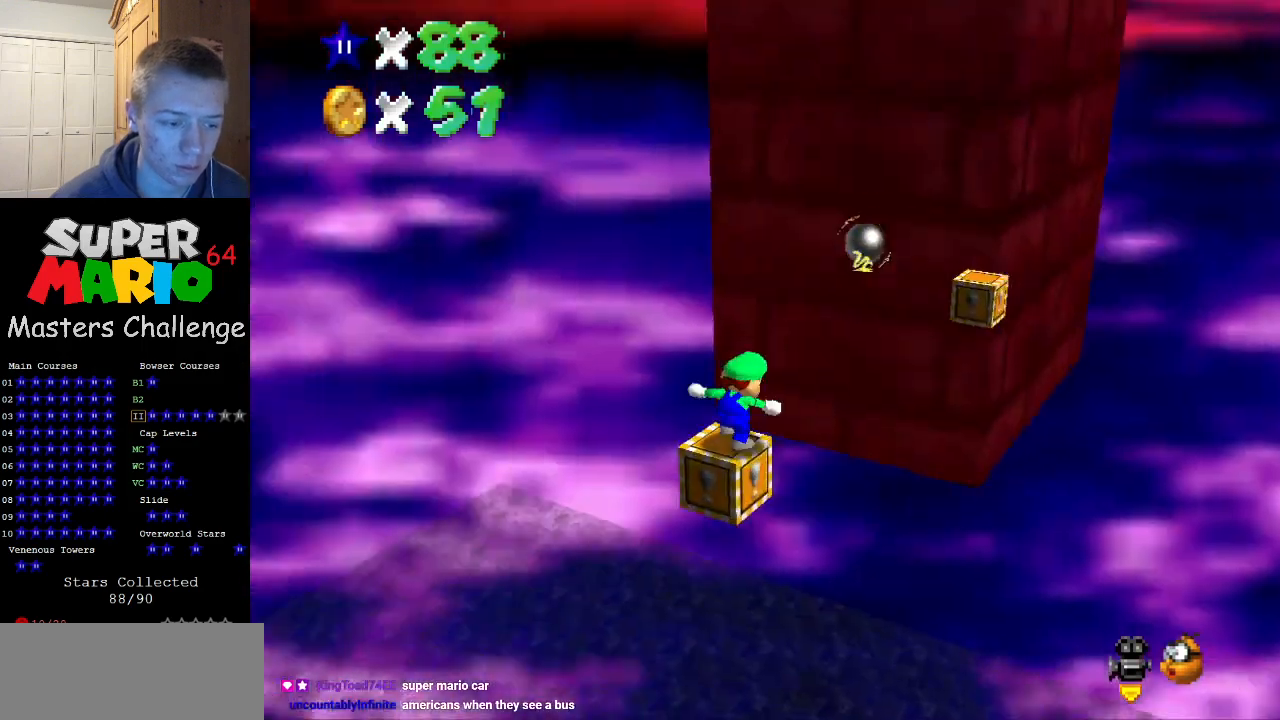
{"buttons": [], "left_stick": "center", "events": [[33, "C_RIGHT", "up"], [100, "C_RIGHT", "down"], [200, "C_RIGHT", "up"]]}
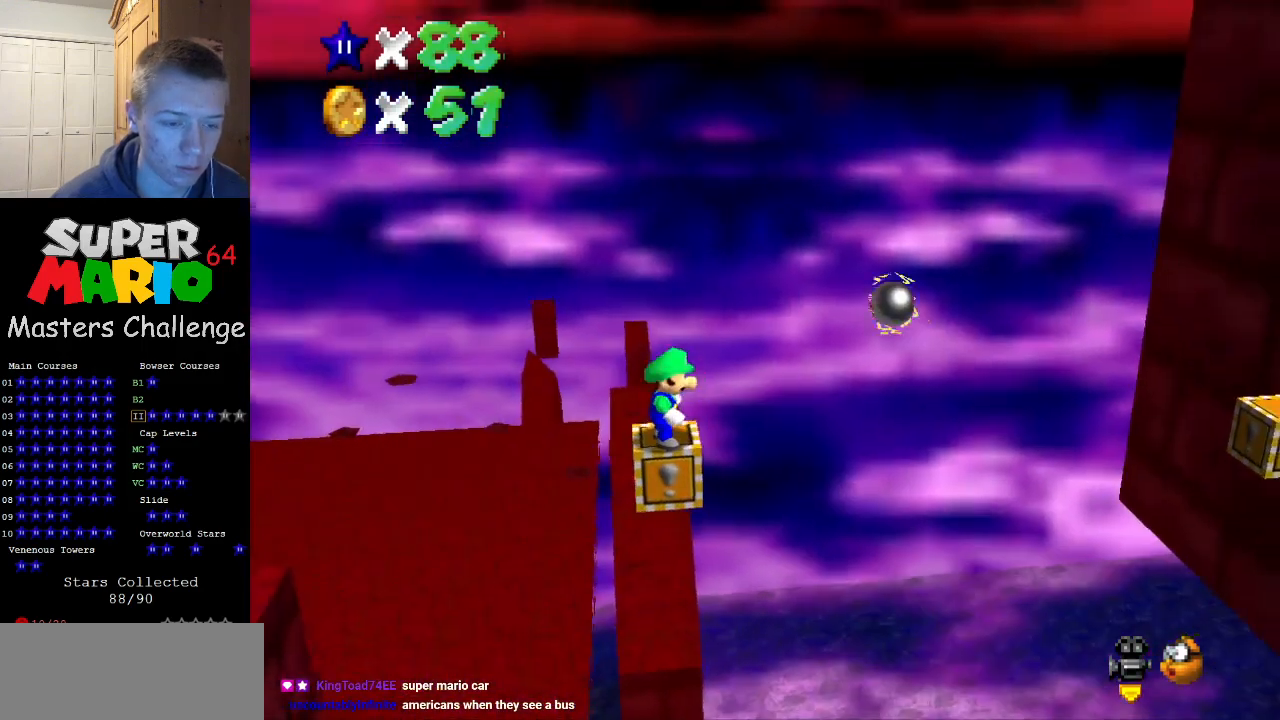
{"buttons": ["A", "B"], "left_stick": "center", "events": [[67, "A", "down"], [100, "left_stick", "left"], [333, "left_stick", "center"], [467, "B", "down"]]}
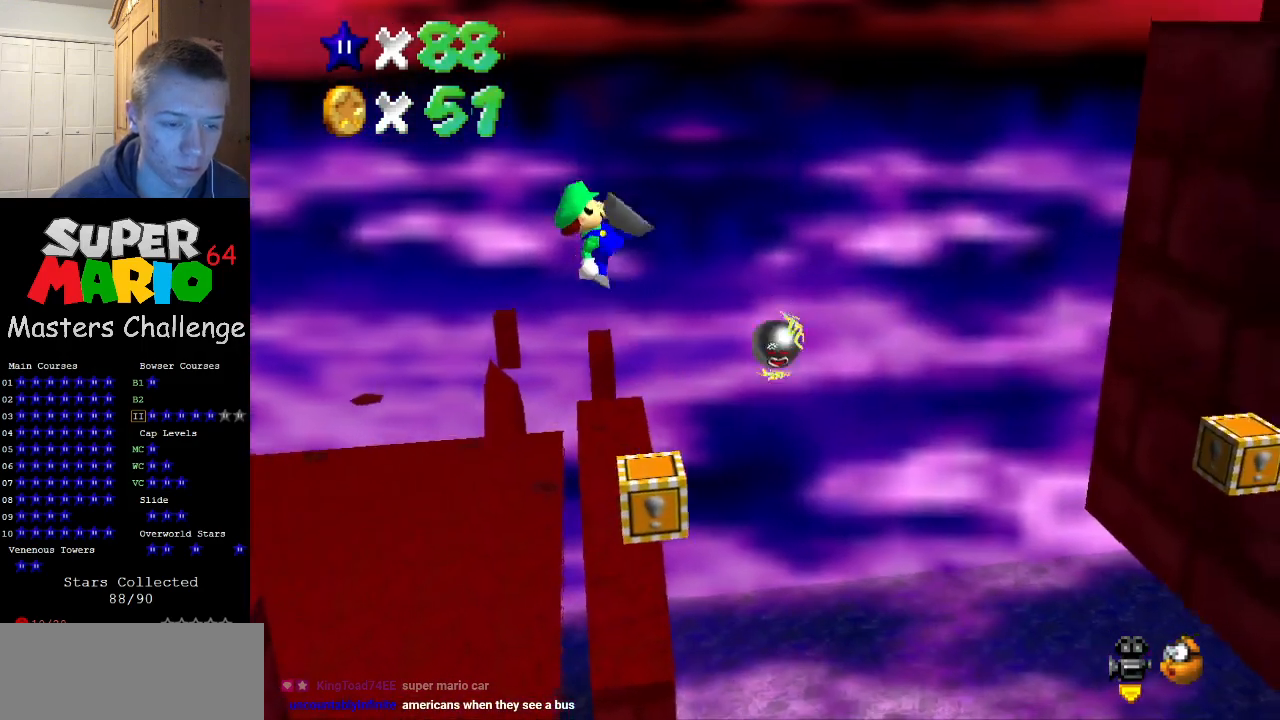
{"buttons": [], "left_stick": "right", "events": [[200, "A", "up"], [200, "B", "up"], [233, "left_stick", "right"]]}
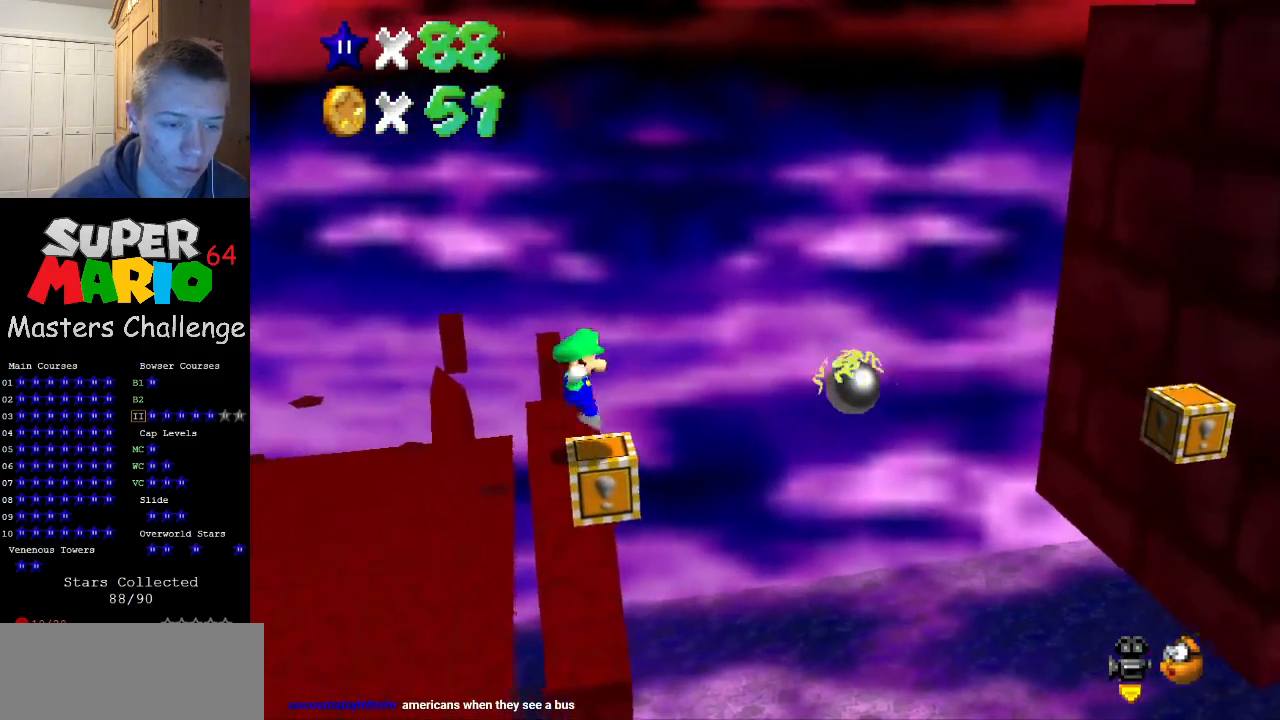
{"buttons": ["A"], "left_stick": "right", "events": [[133, "A", "down"]]}
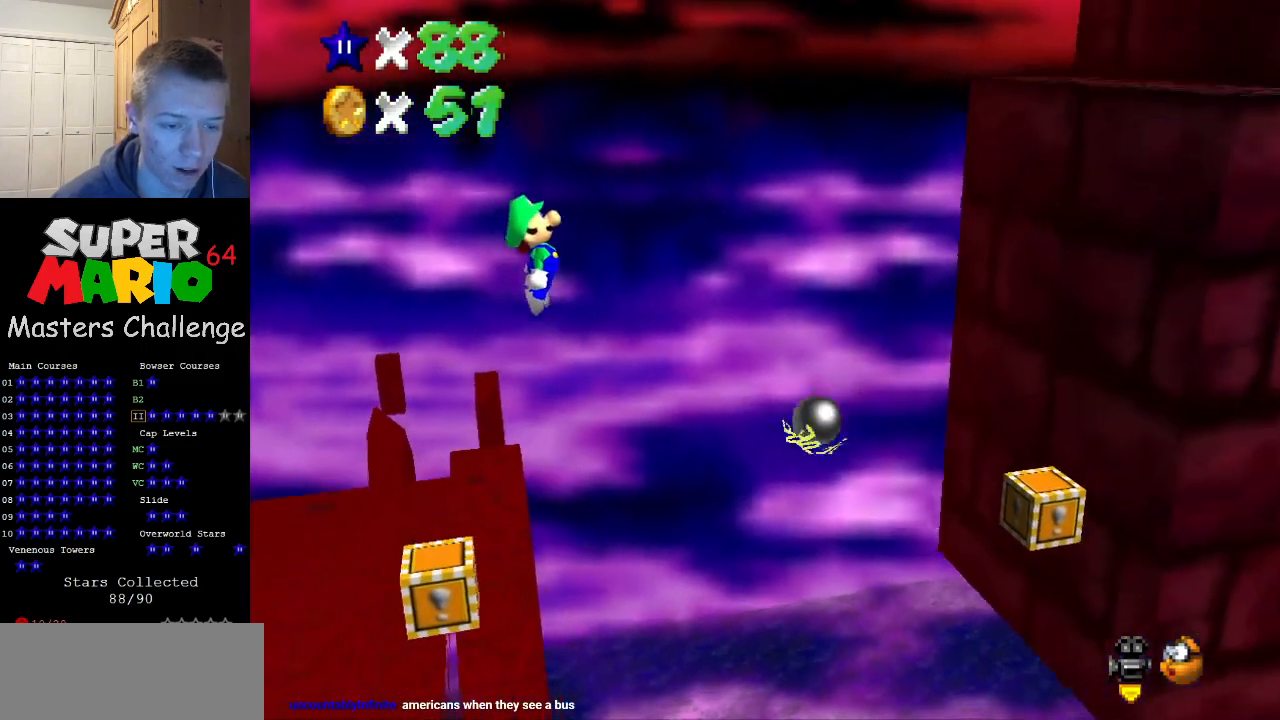
{"buttons": ["A", "B"], "left_stick": "right", "events": [[233, "left_stick", "left"], [367, "left_stick", "center"], [433, "B", "down"], [433, "left_stick", "right"]]}
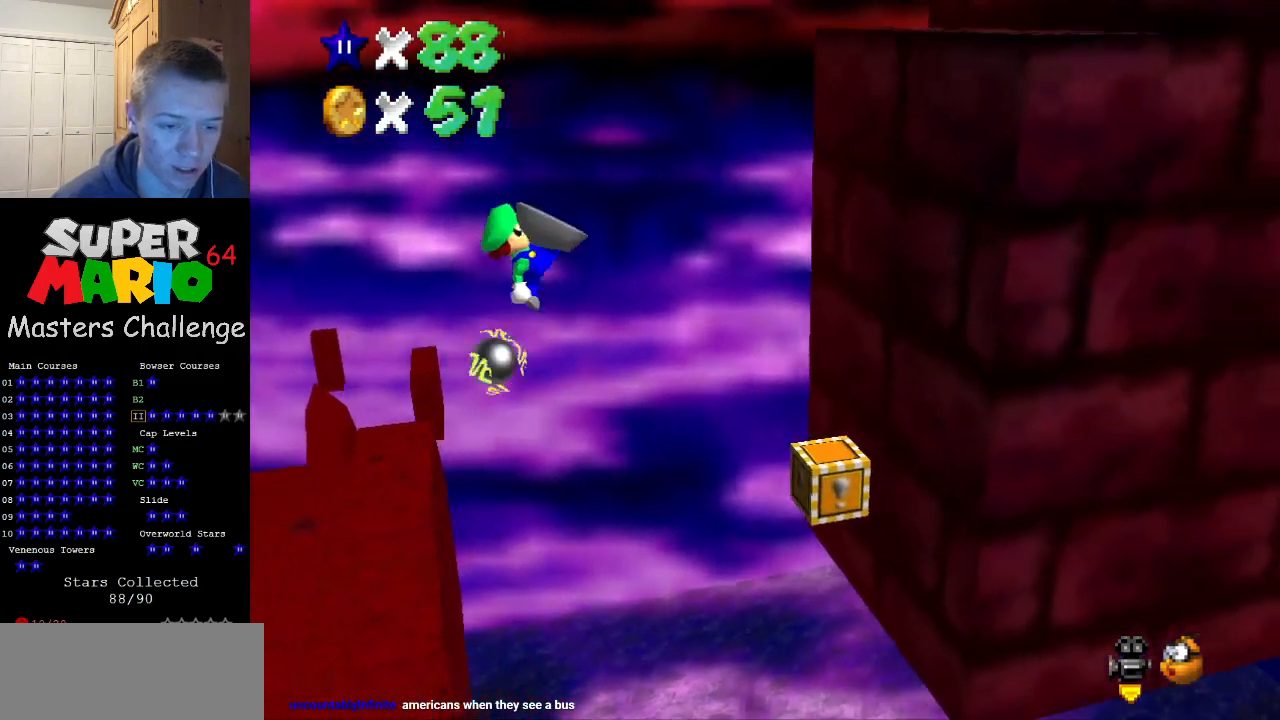
{"buttons": [], "left_stick": "left", "events": [[167, "B", "up"], [233, "A", "up"], [433, "left_stick", "left"]]}
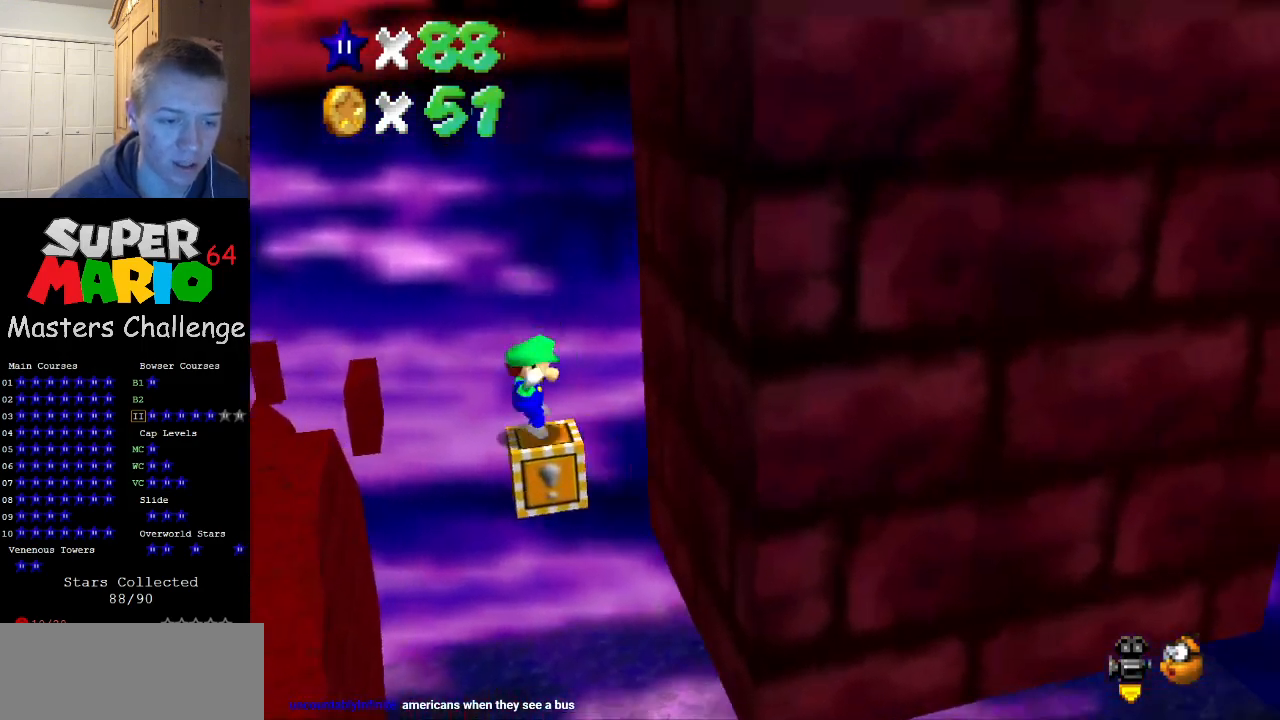
{"buttons": ["A"], "left_stick": "left", "events": [[67, "A", "down"]]}
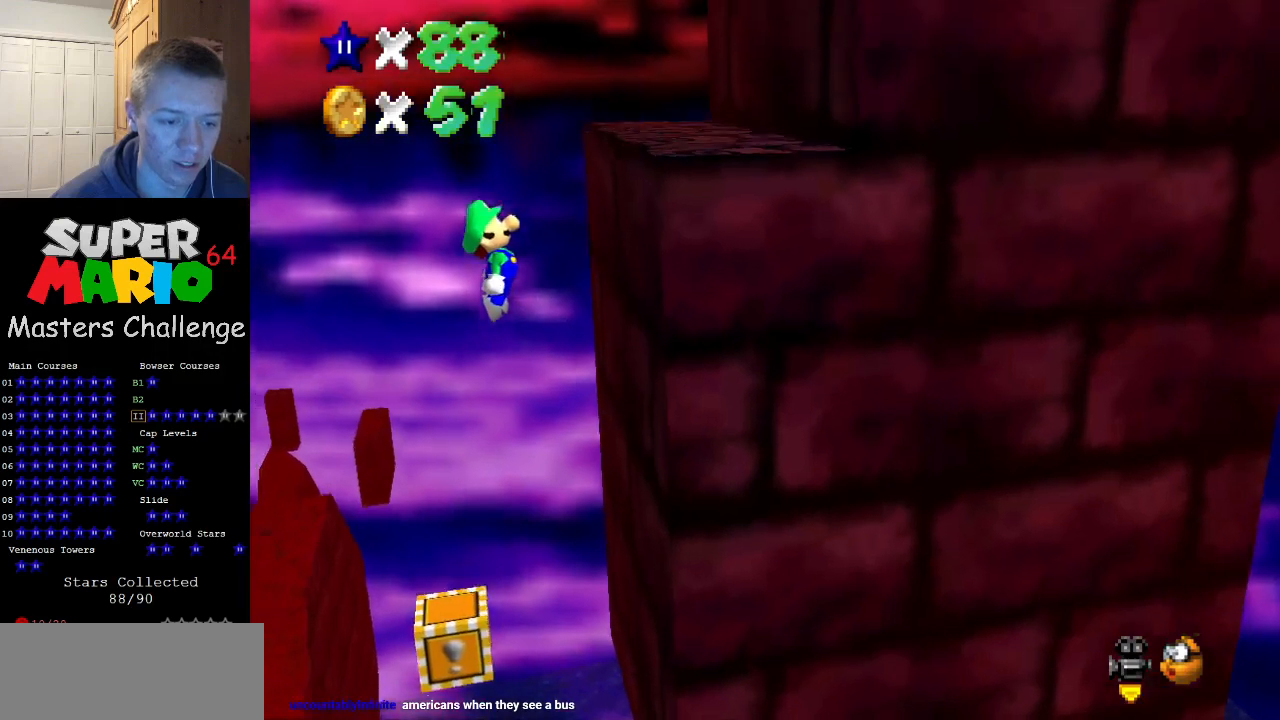
{"buttons": ["A", "B"], "left_stick": "right", "events": [[267, "left_stick", "center"], [400, "left_stick", "right"], [500, "B", "down"]]}
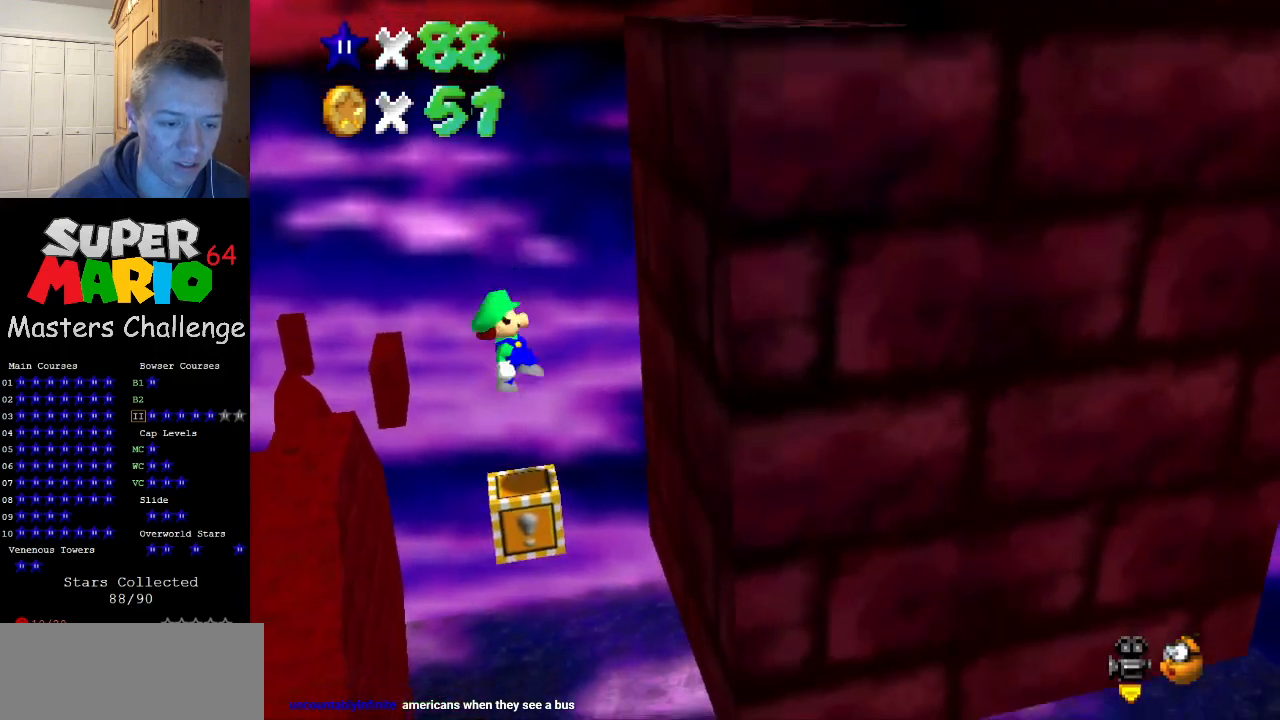
{"buttons": ["DPAD_DOWN"], "left_stick": "center", "events": [[67, "left_stick", "center"], [167, "B", "up"], [267, "A", "up"], [500, "DPAD_DOWN", "down"]]}